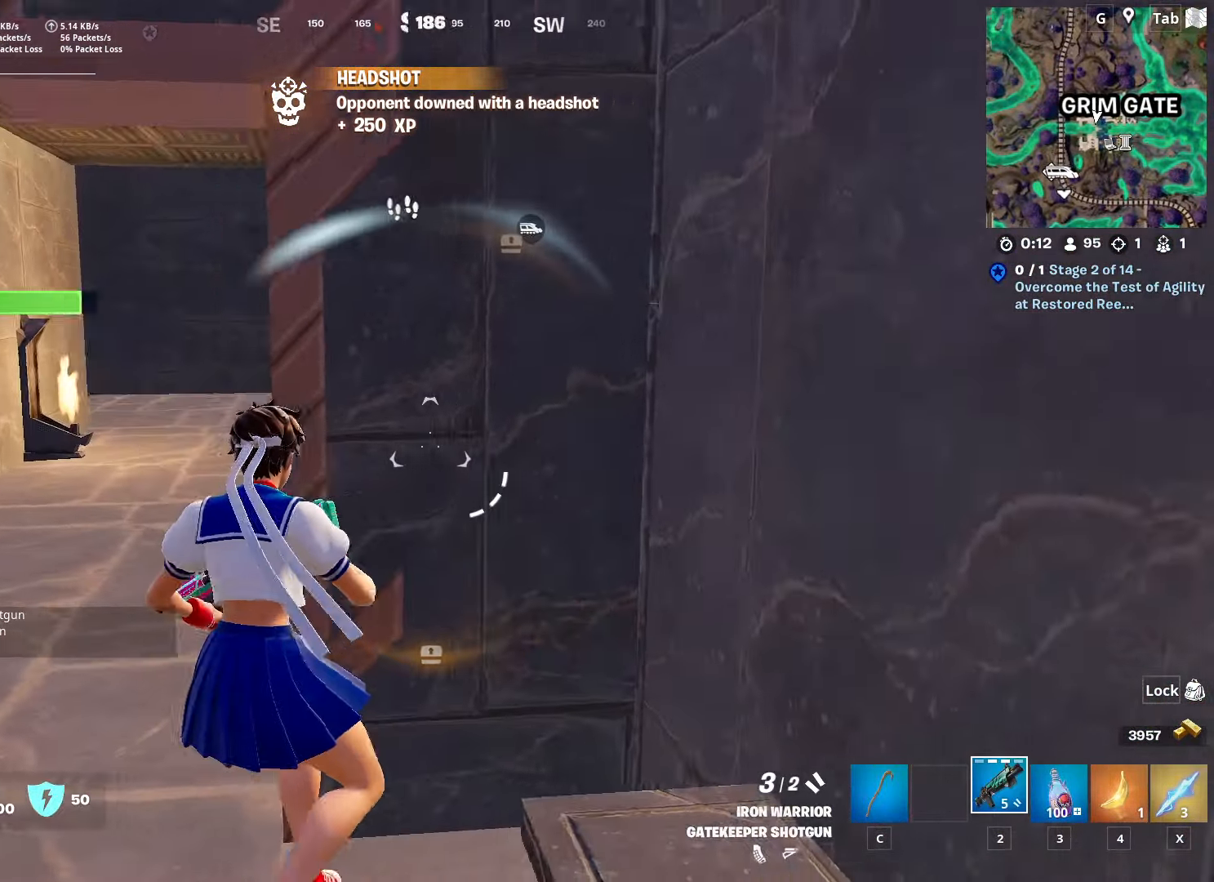
Gameplay with keyboard and mouse; each line is a JSON object with the keys and mouse buttons held at the frame after it. "events" lists presses ("down") and releases ("up") of "1", "2", "3", "4", "5", "a", "alt", "c", "caps_lock", "ctrl", "d", "e", "f", "g", "q", "r", "s", "shift", "space", "t", "tab", "v", "w", "x", "z", "mouse_left", "mouse_wheel" and "mouse_right" between this image and that frame as [ms after this image, input, new state], when the widget could be followed in between. "mouse_left", "mouse_wheel", "mouse_right" = the "left", "wheel", "right" buttons of the "mouse" list. No other keys are recorded. "wheel" means that the mouse wheel is clicked or scrolled. "mouse_move" is the direction in which the mouse moves at that frame (one of eight, or "still"), when it could be read.
{"keys": ["a", "w"], "mouse": [], "mouse_move": "down-right", "events": [[66, "w", "down"], [350, "mouse_left", "down"], [450, "mouse_left", "up"]]}
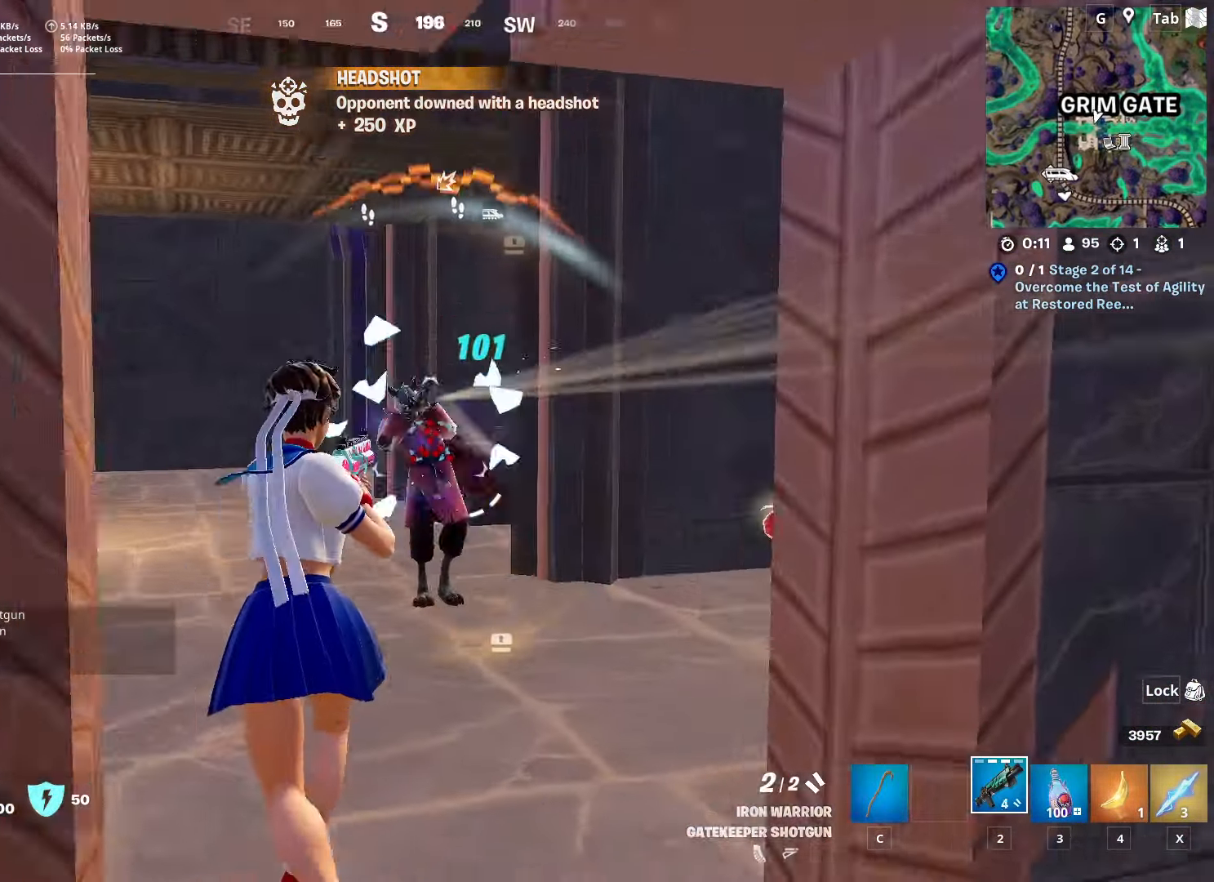
{"keys": ["d", "w"], "mouse": ["left"], "mouse_move": "up", "events": [[217, "d", "down"], [250, "a", "up"], [450, "mouse_left", "down"]]}
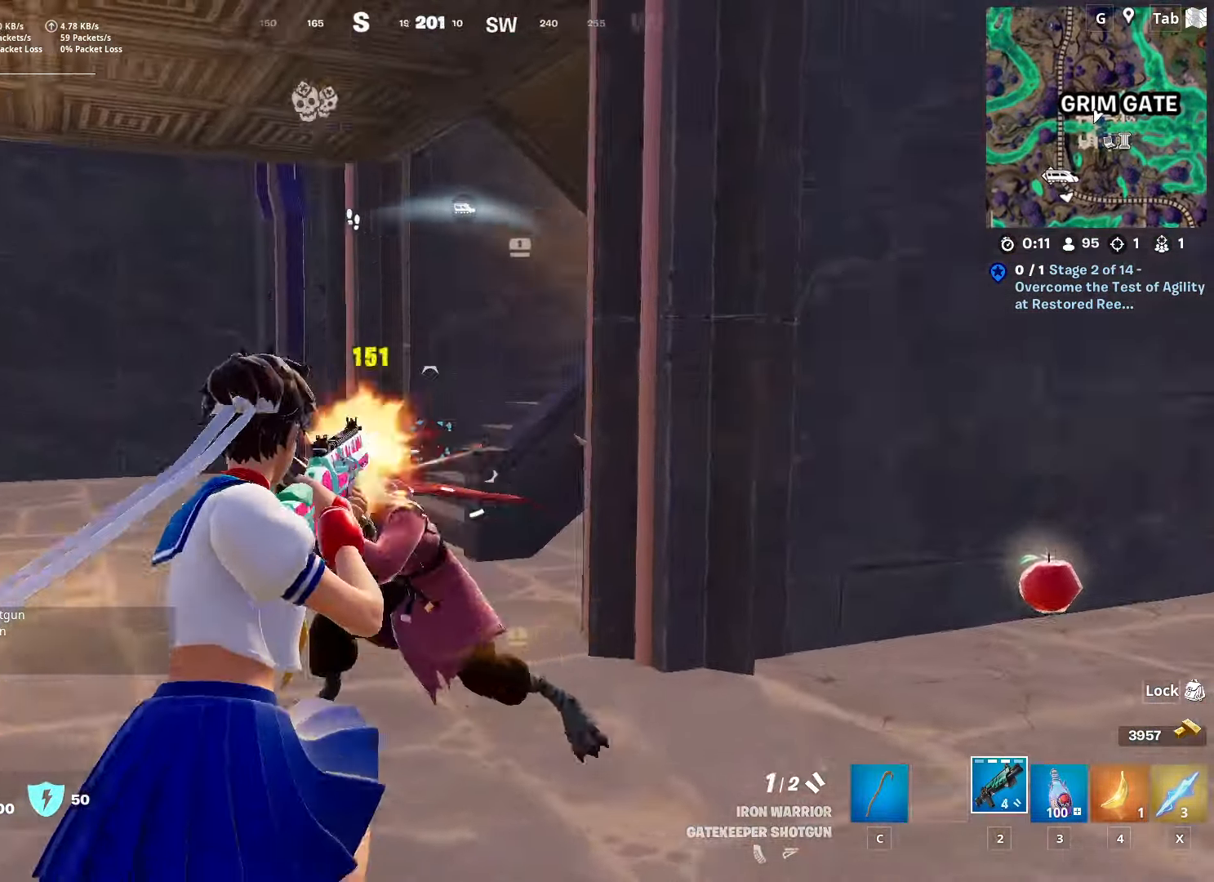
{"keys": ["w"], "mouse": [], "mouse_move": "still", "events": [[100, "mouse_left", "up"], [467, "d", "up"]]}
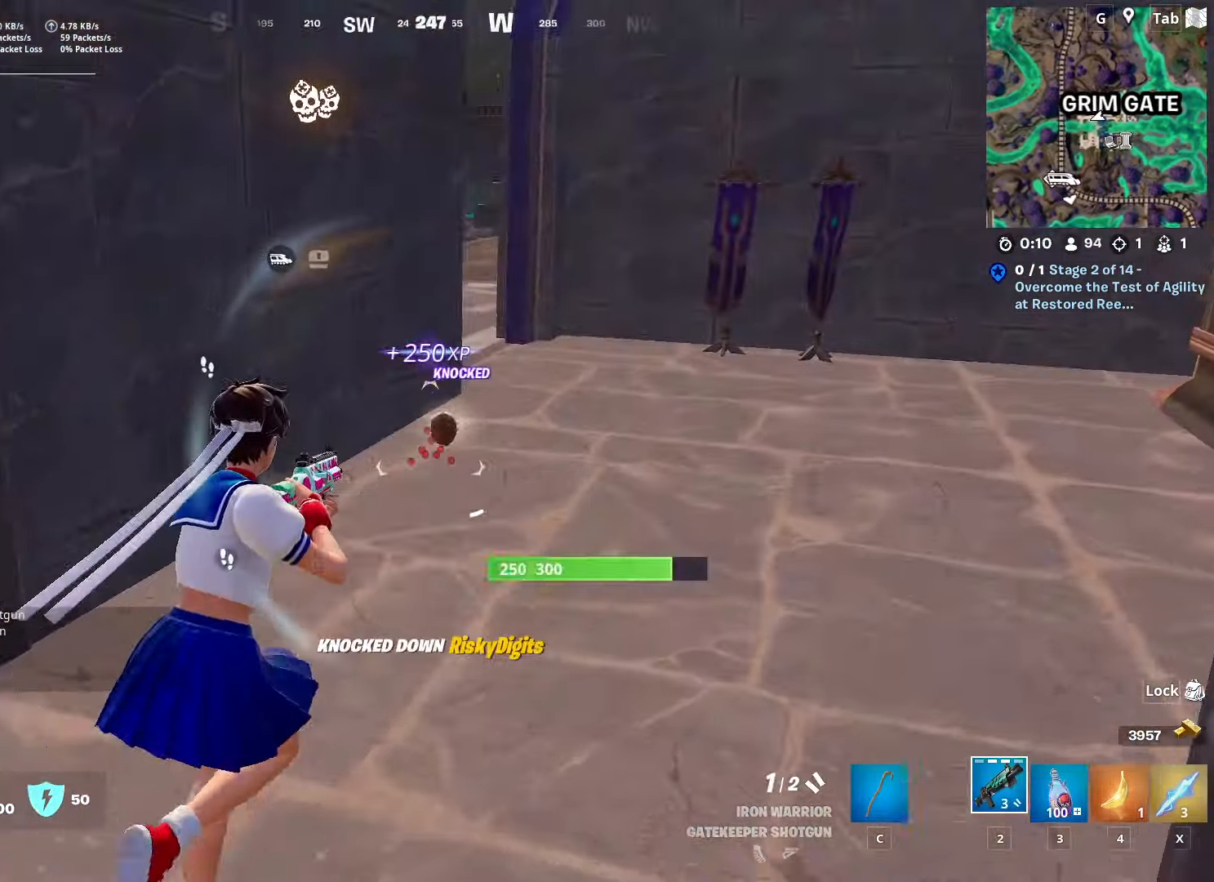
{"keys": ["d", "w"], "mouse": [], "mouse_move": "still", "events": [[200, "mouse_wheel", "down"], [300, "mouse_wheel", "up"], [483, "d", "down"]]}
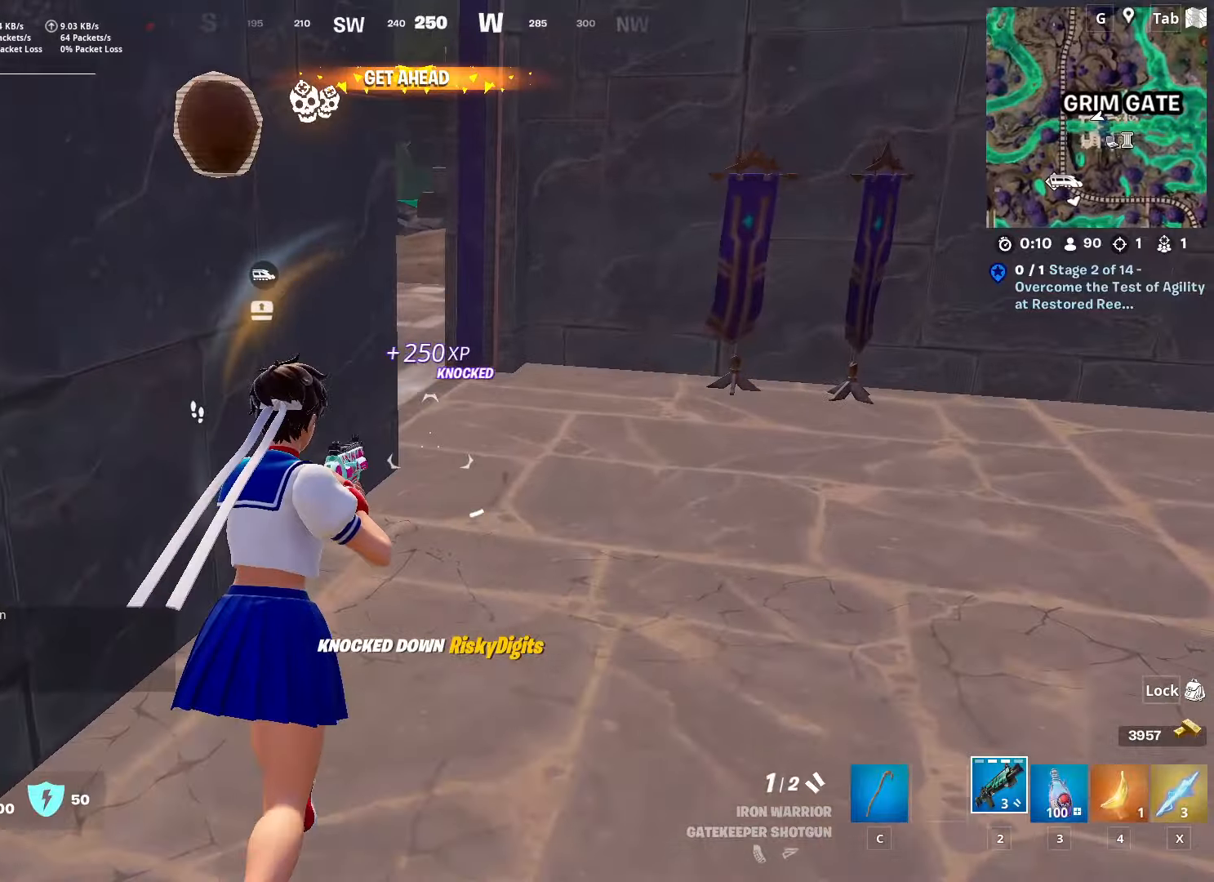
{"keys": ["w"], "mouse": [], "mouse_move": "still", "events": [[217, "a", "down"], [267, "d", "up"], [450, "a", "up"]]}
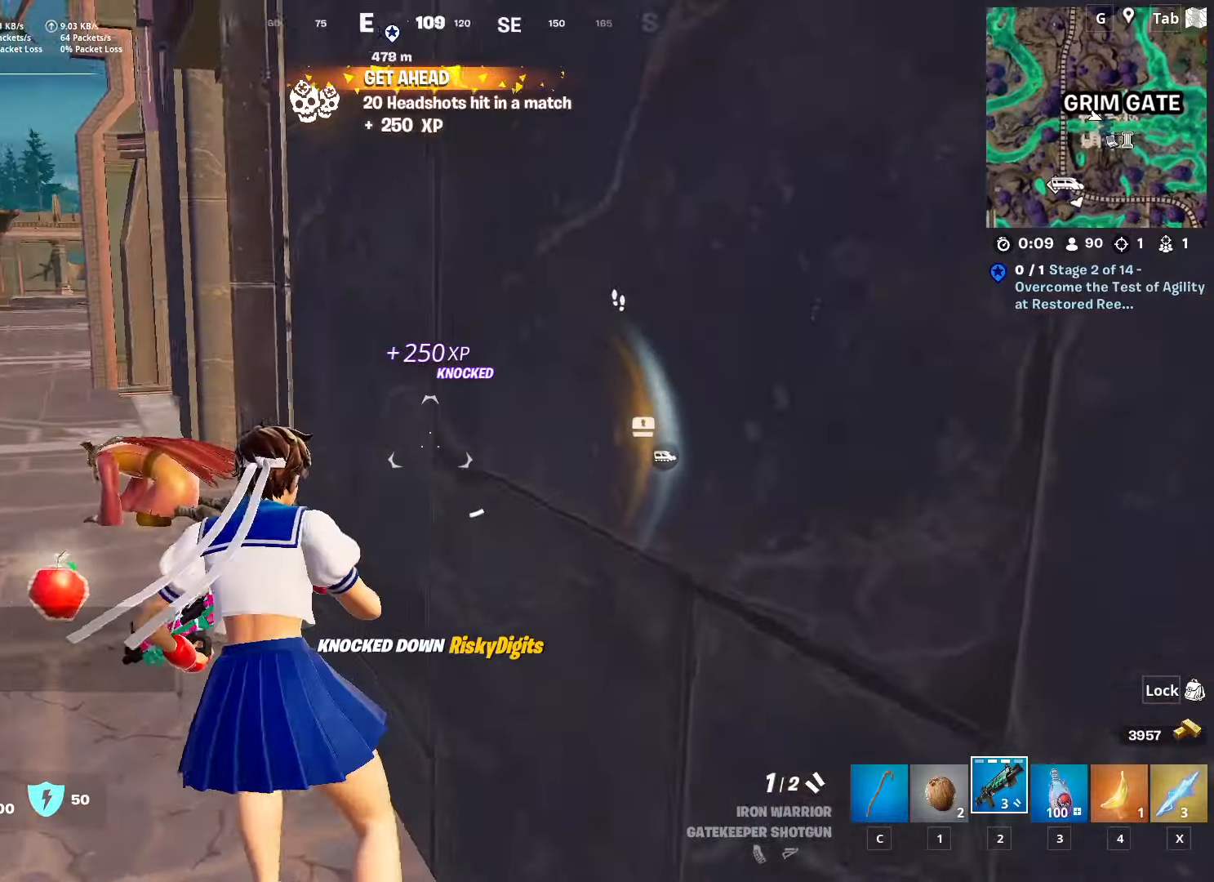
{"keys": ["d"], "mouse": ["left"], "mouse_move": "right", "events": [[100, "1", "down"], [183, "1", "up"], [183, "d", "down"], [317, "w", "up"], [367, "mouse_left", "down"]]}
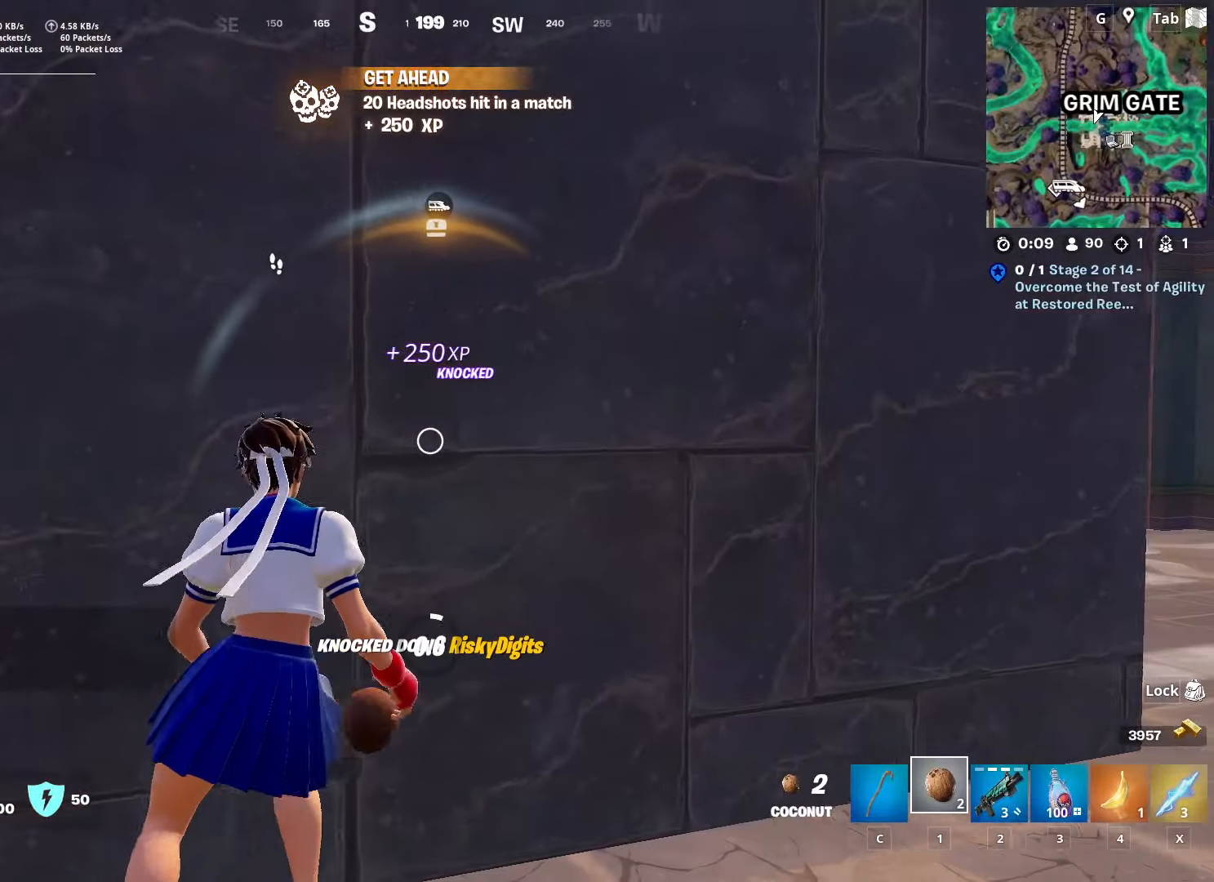
{"keys": ["d", "w"], "mouse": [], "mouse_move": "still", "events": [[67, "w", "down"], [467, "mouse_left", "up"]]}
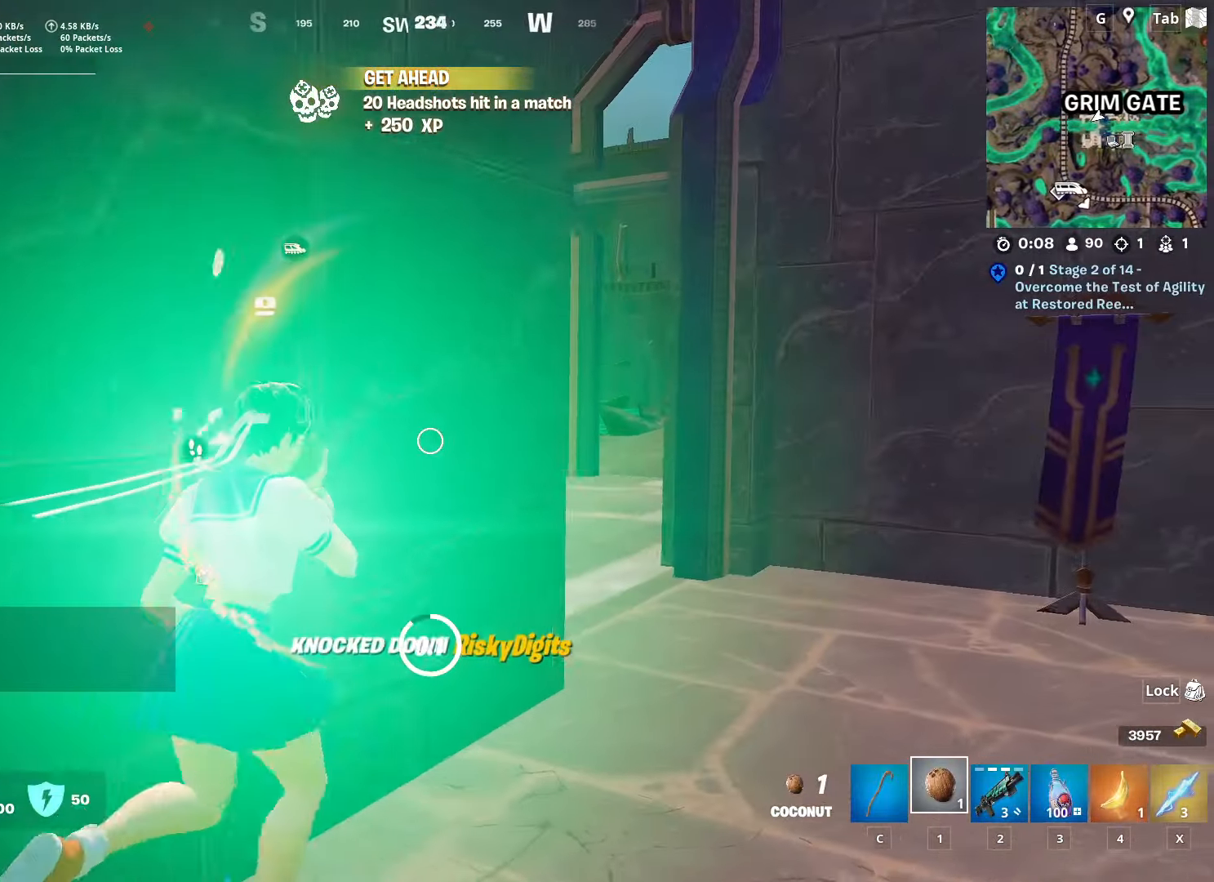
{"keys": ["d", "w"], "mouse": ["left"], "mouse_move": "left", "events": [[66, "space", "down"], [166, "w", "up"], [317, "space", "up"], [317, "w", "down"], [350, "mouse_left", "down"]]}
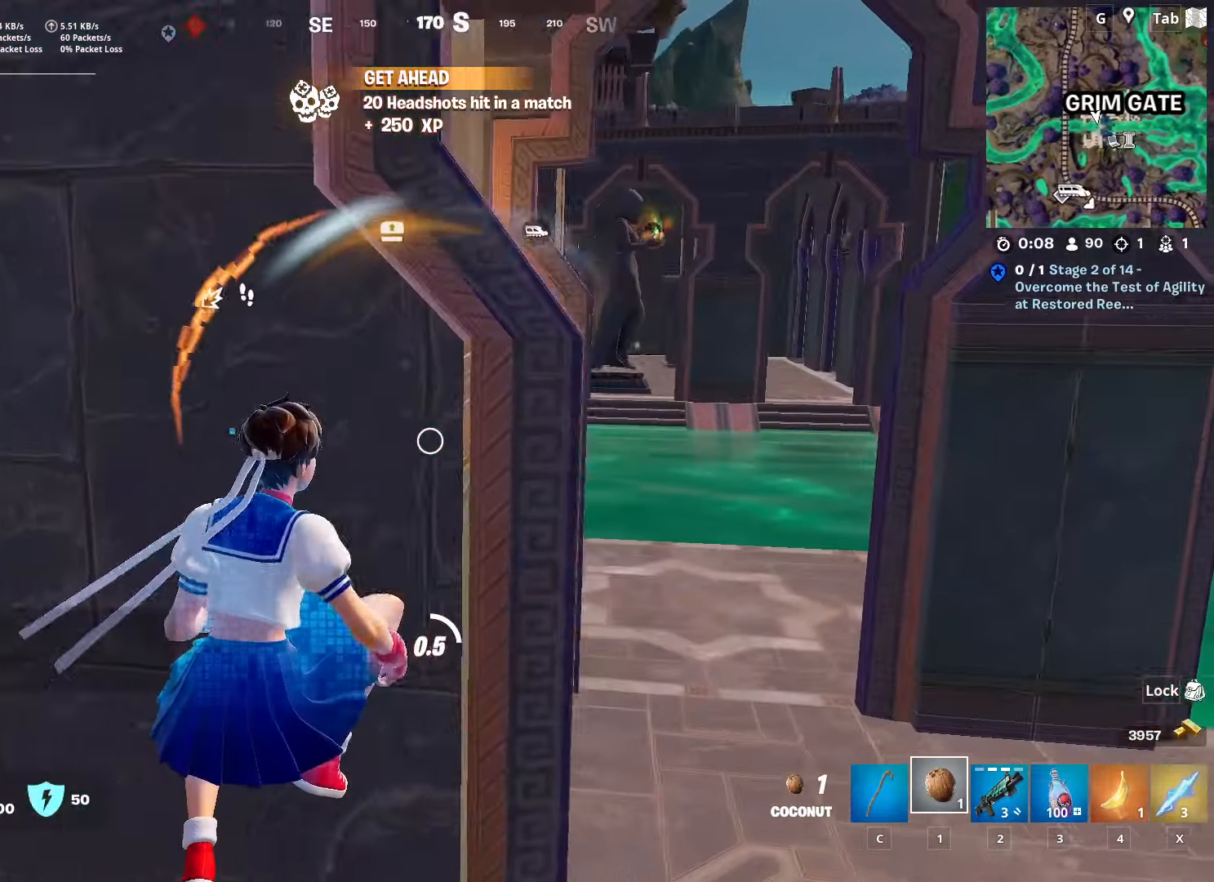
{"keys": ["2", "d", "w"], "mouse": [], "mouse_move": "left", "events": [[317, "mouse_left", "up"], [417, "2", "down"]]}
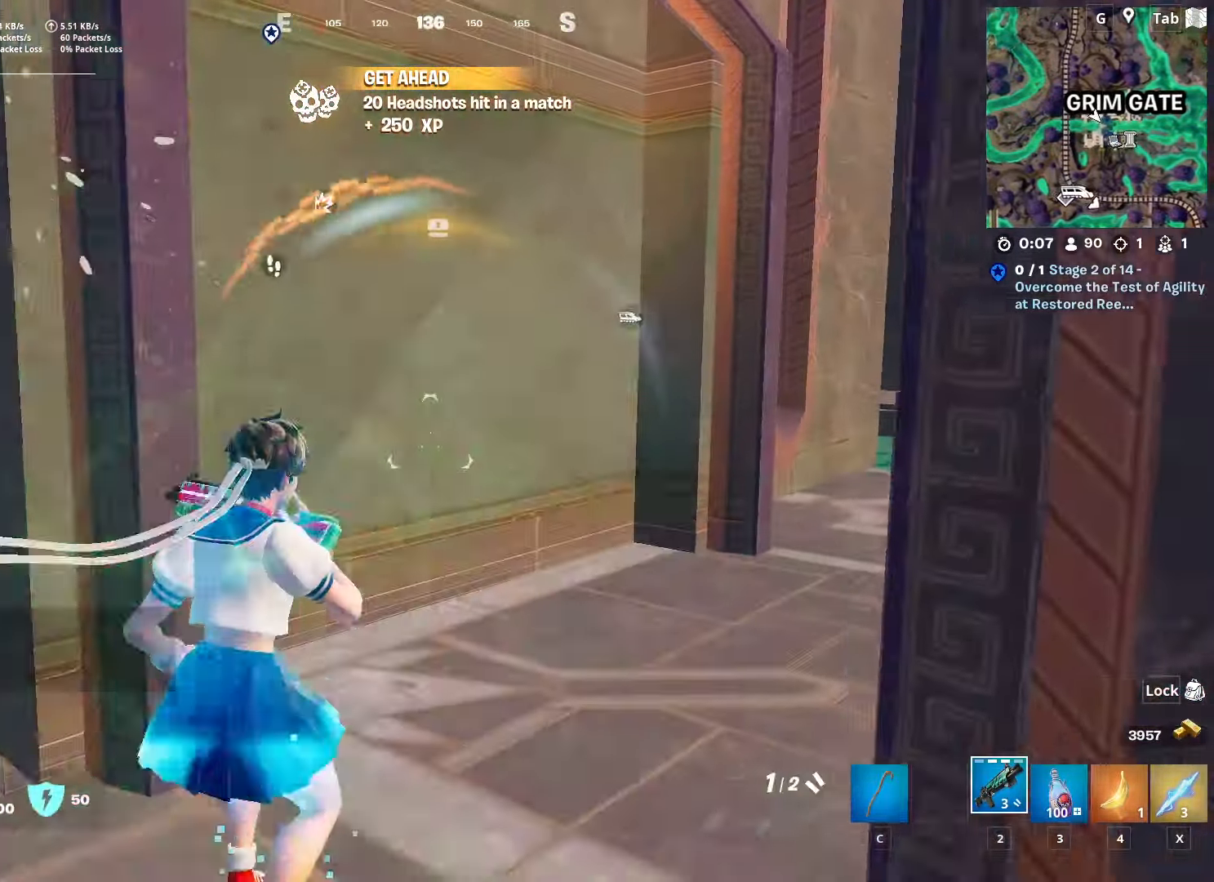
{"keys": ["r", "space", "w"], "mouse": [], "mouse_move": "right", "events": [[100, "2", "up"], [150, "d", "up"], [233, "r", "down"], [333, "r", "up"], [383, "space", "down"], [433, "r", "down"]]}
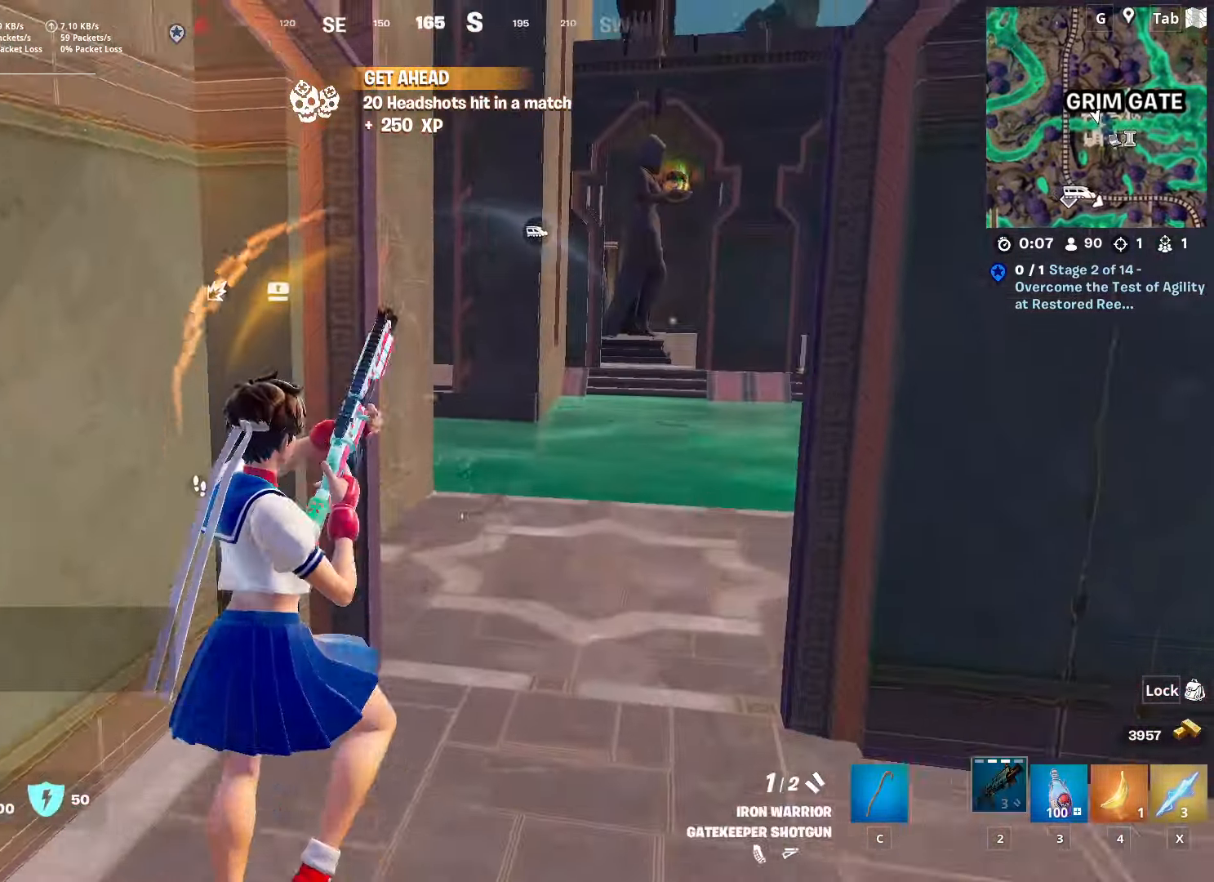
{"keys": ["d"], "mouse": [], "mouse_move": "up", "events": [[17, "r", "up"], [67, "space", "up"], [117, "d", "down"], [217, "w", "up"]]}
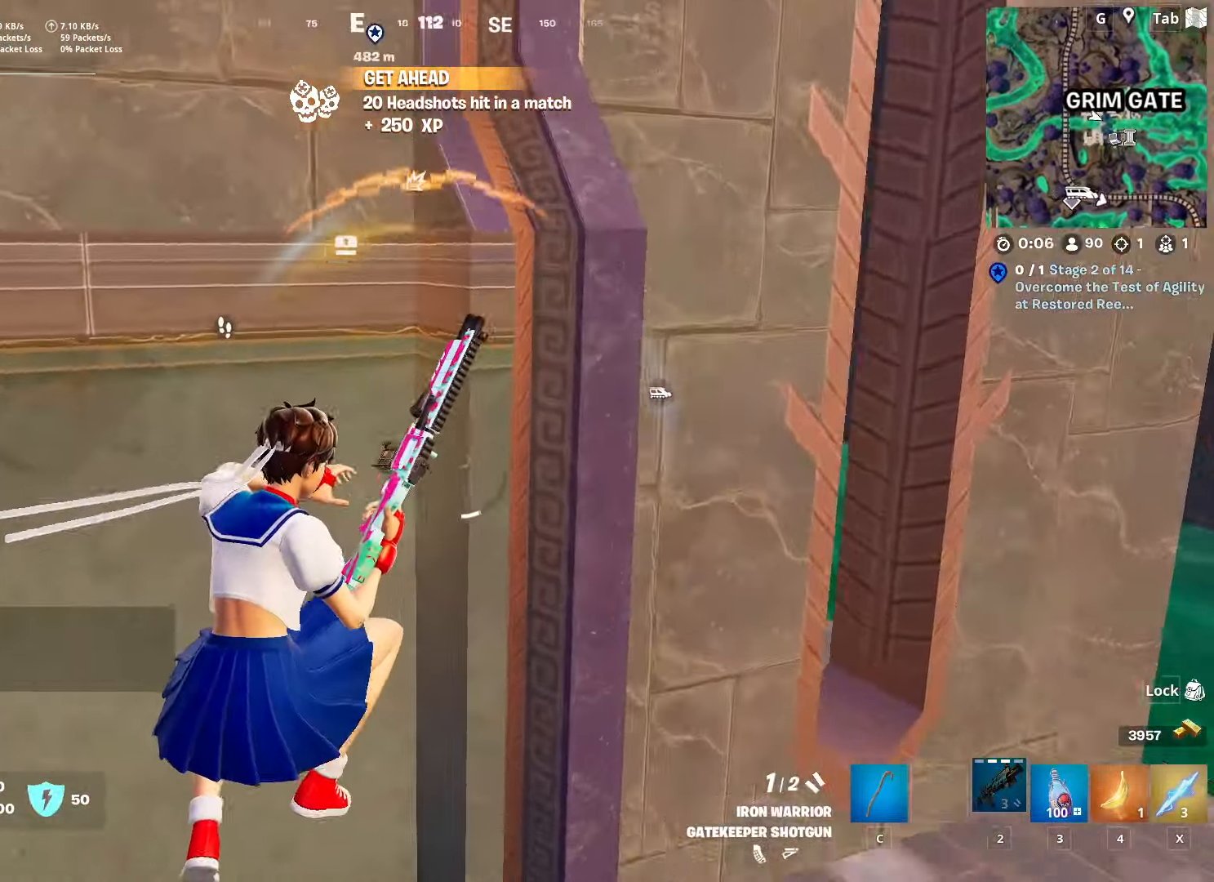
{"keys": ["d"], "mouse": [], "mouse_move": "still", "events": []}
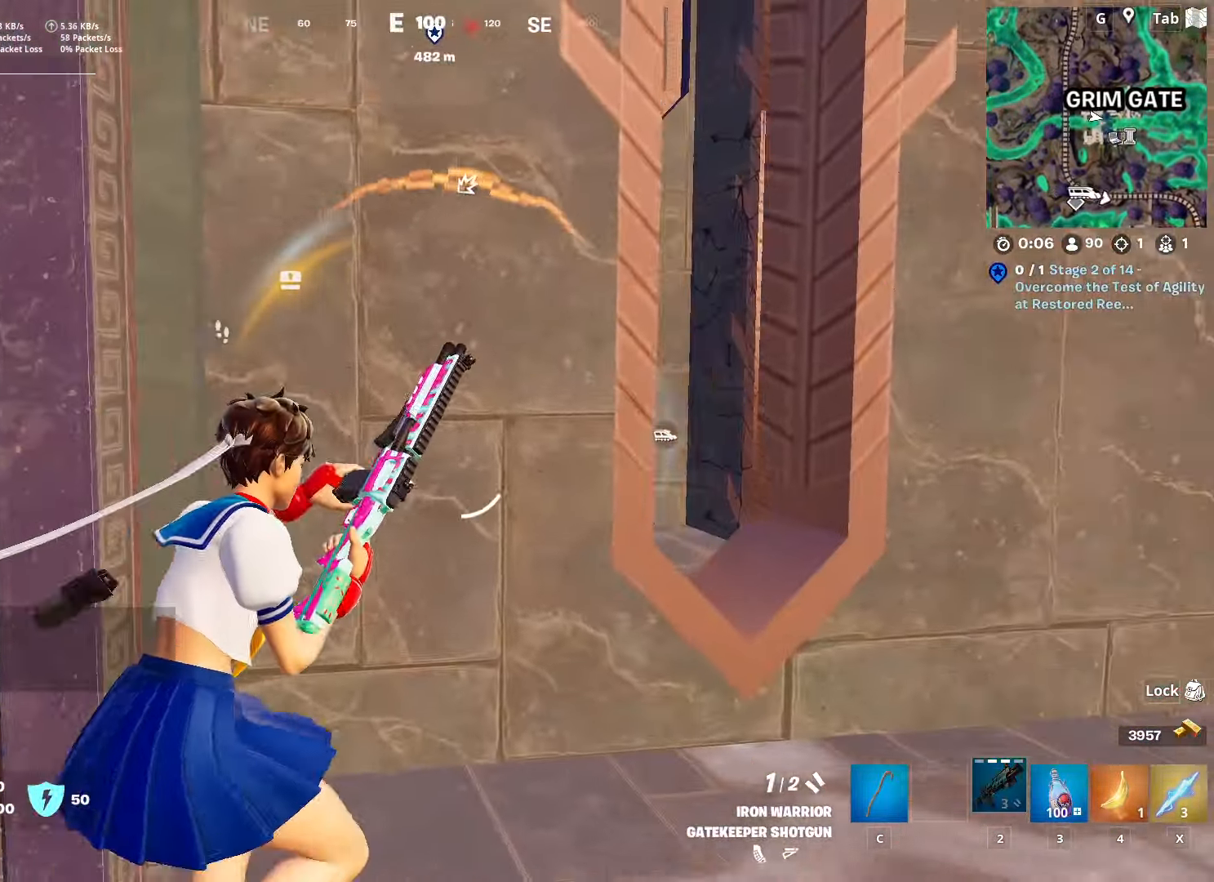
{"keys": [], "mouse": [], "mouse_move": "right", "events": [[484, "d", "up"]]}
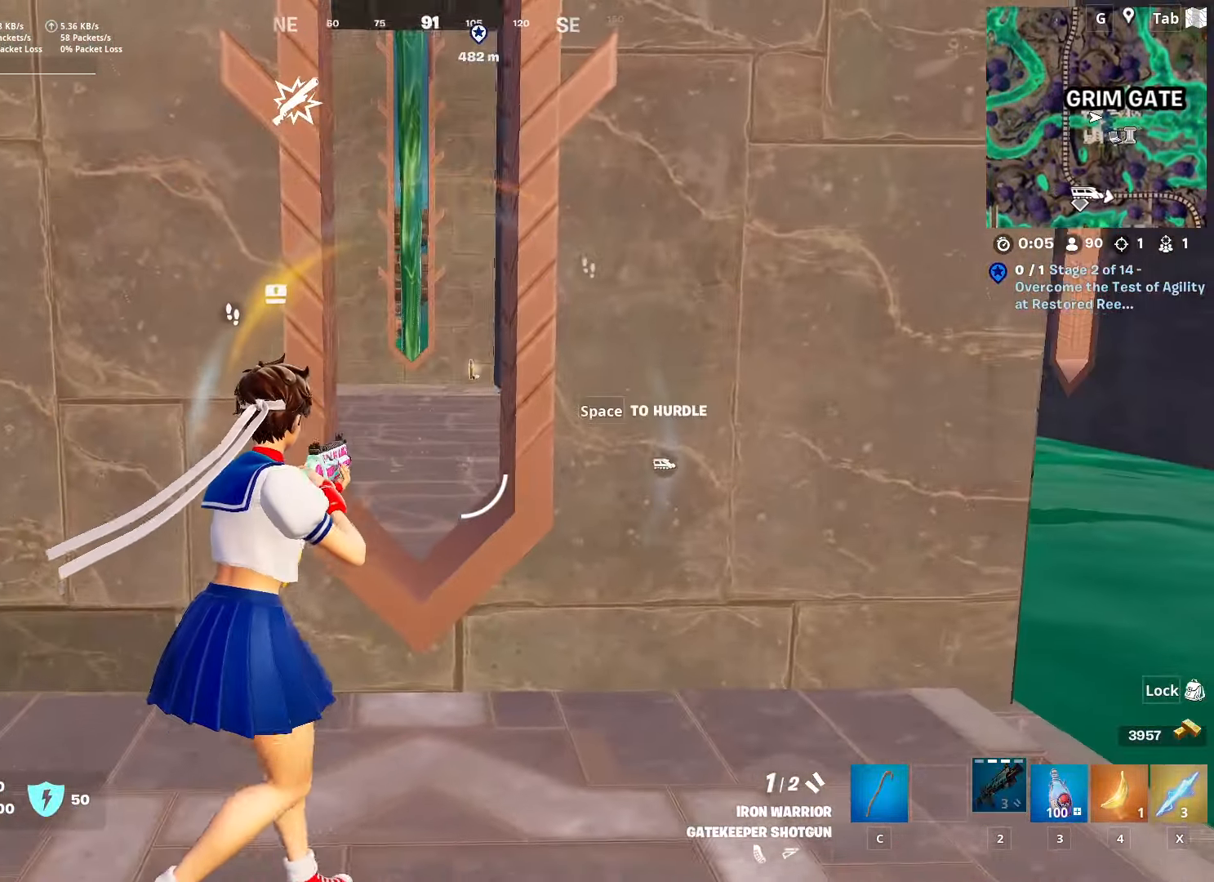
{"keys": ["w"], "mouse": [], "mouse_move": "still", "events": [[33, "w", "down"], [200, "space", "down"], [450, "space", "up"]]}
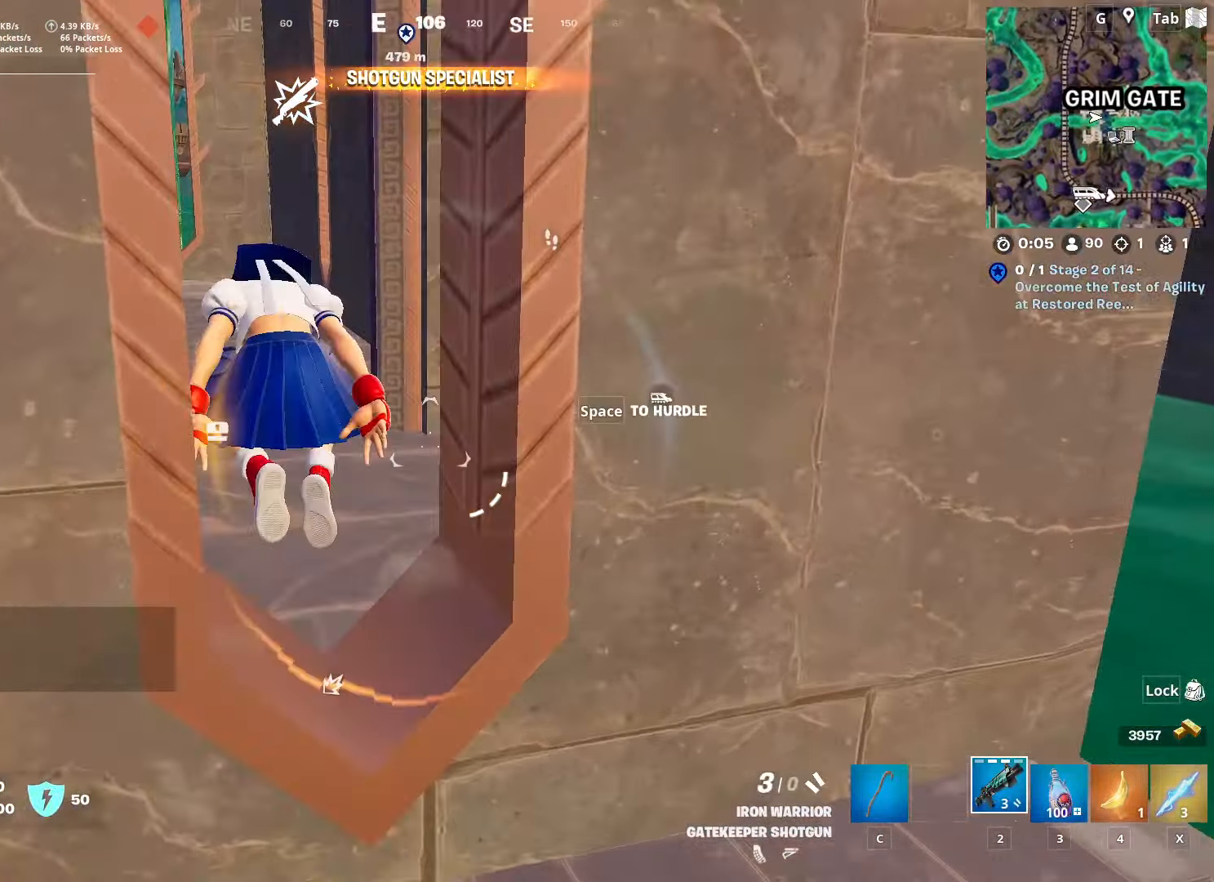
{"keys": ["r", "w"], "mouse": [], "events": [[468, "r", "down"]]}
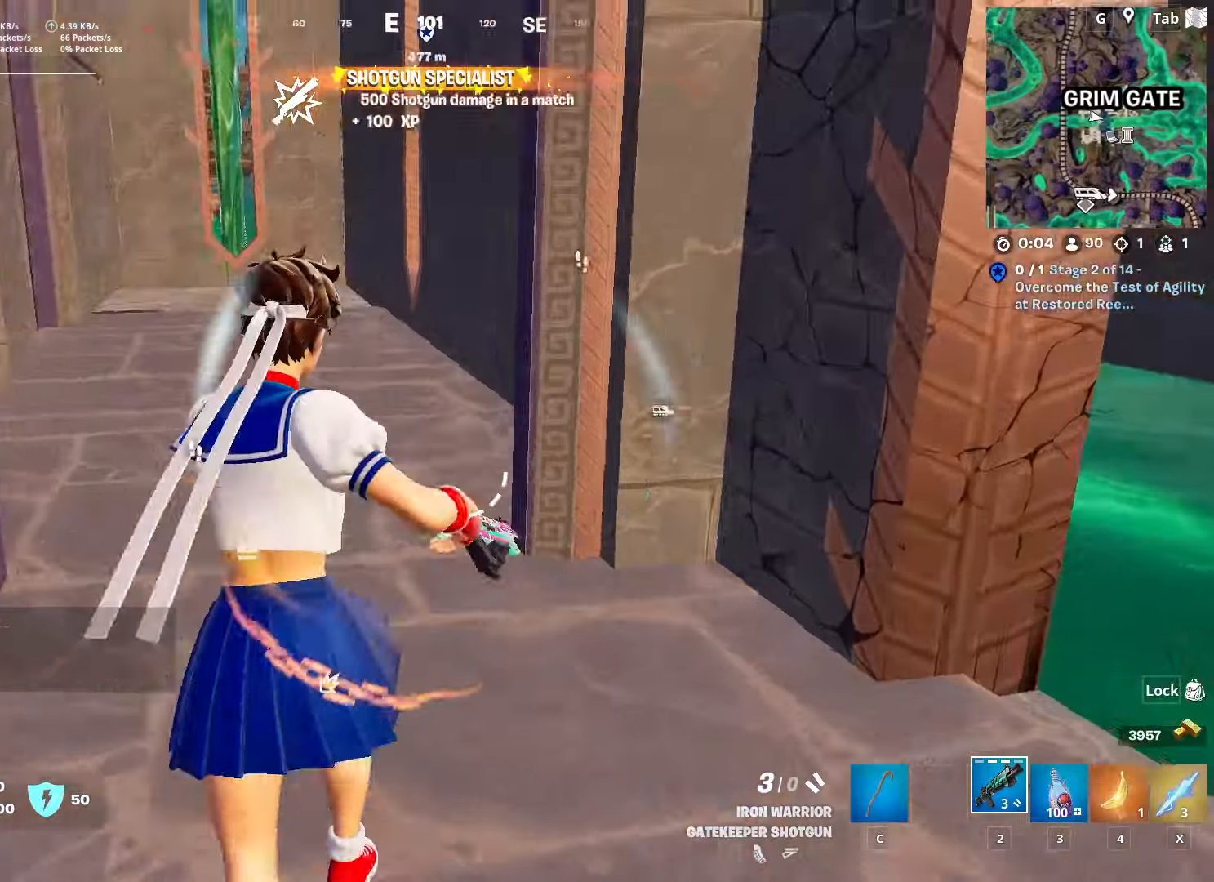
{"keys": ["d", "w"], "mouse": [], "mouse_move": "still", "events": [[67, "r", "up"], [167, "r", "down"], [251, "r", "up"], [451, "d", "down"]]}
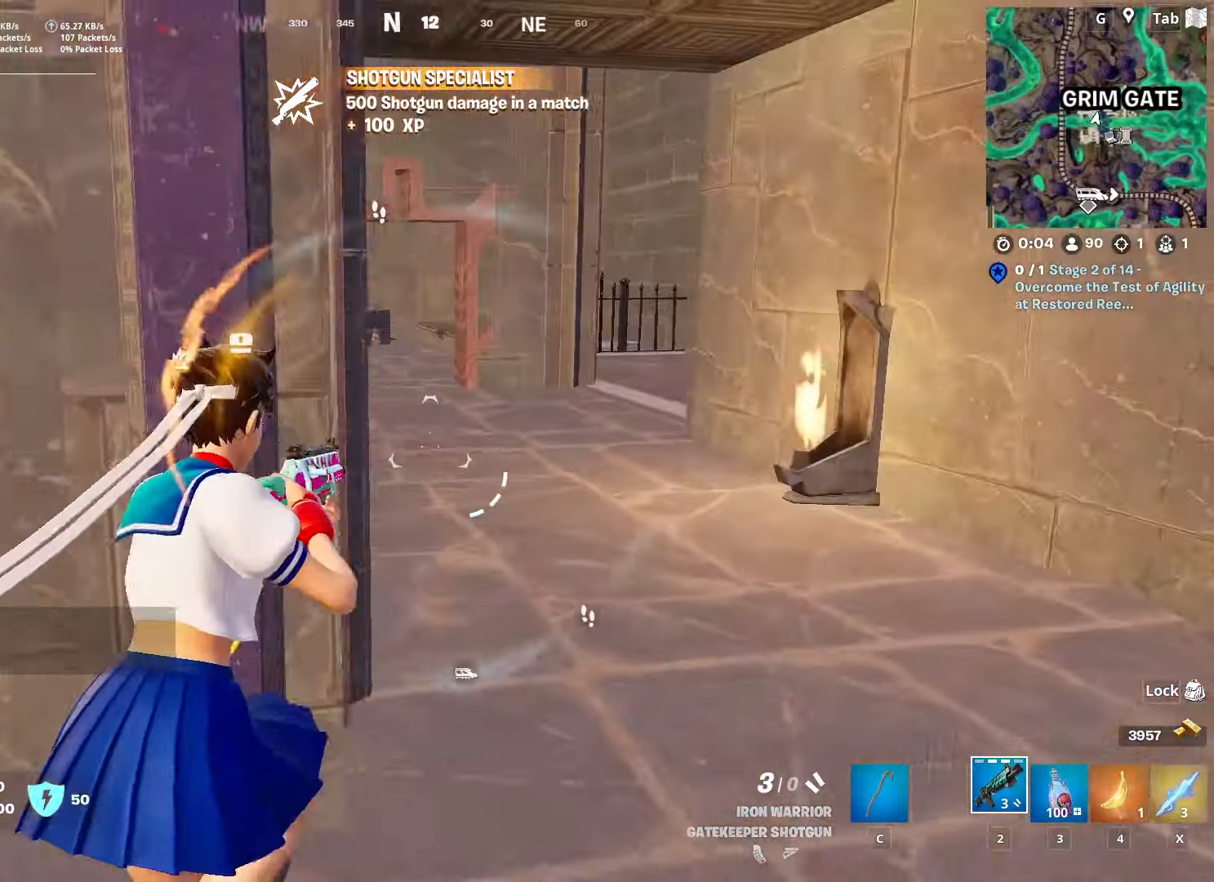
{"keys": ["ctrl", "d", "w"], "mouse": [], "mouse_move": "right", "events": [[334, "ctrl", "down"]]}
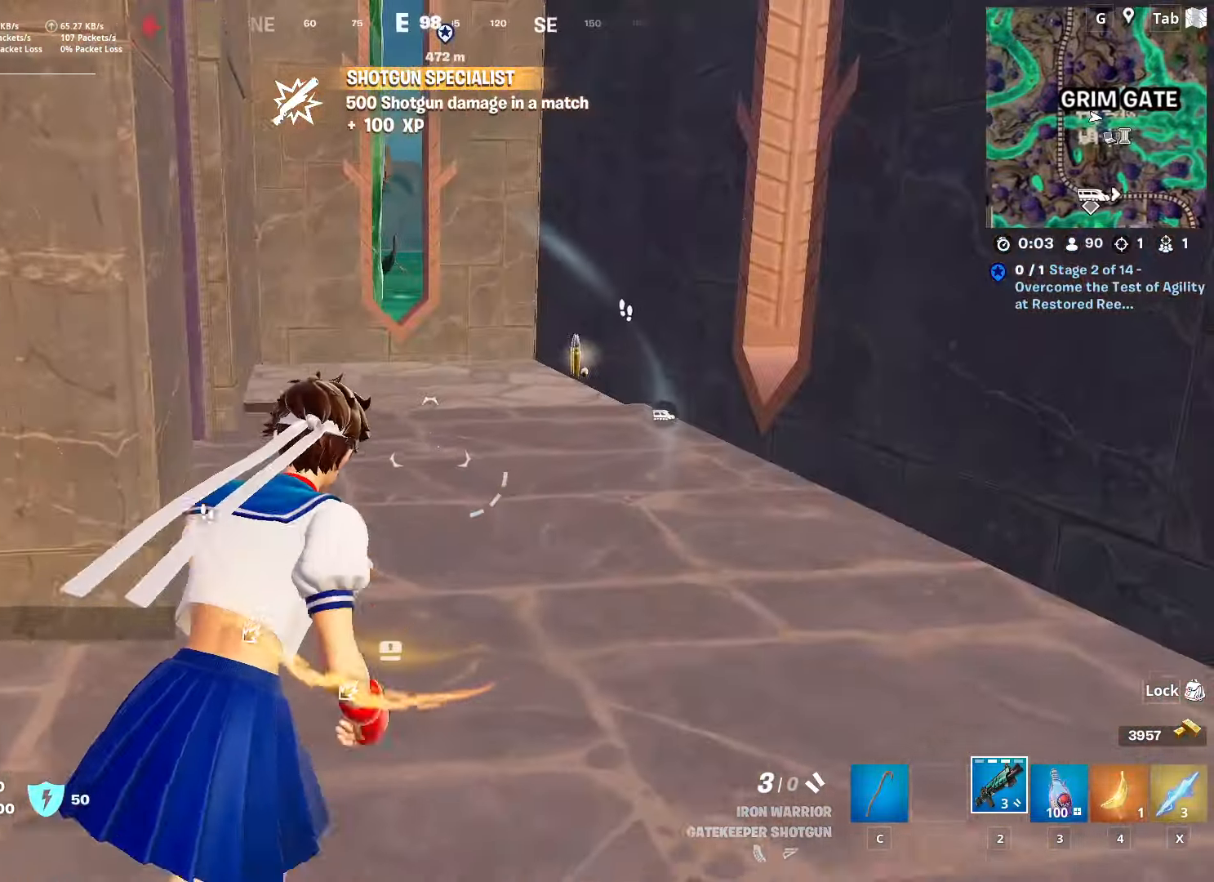
{"keys": ["d", "w"], "mouse": [], "mouse_move": "still", "events": [[17, "d", "up"], [50, "ctrl", "up"], [234, "c", "down"], [334, "c", "up"], [484, "d", "down"]]}
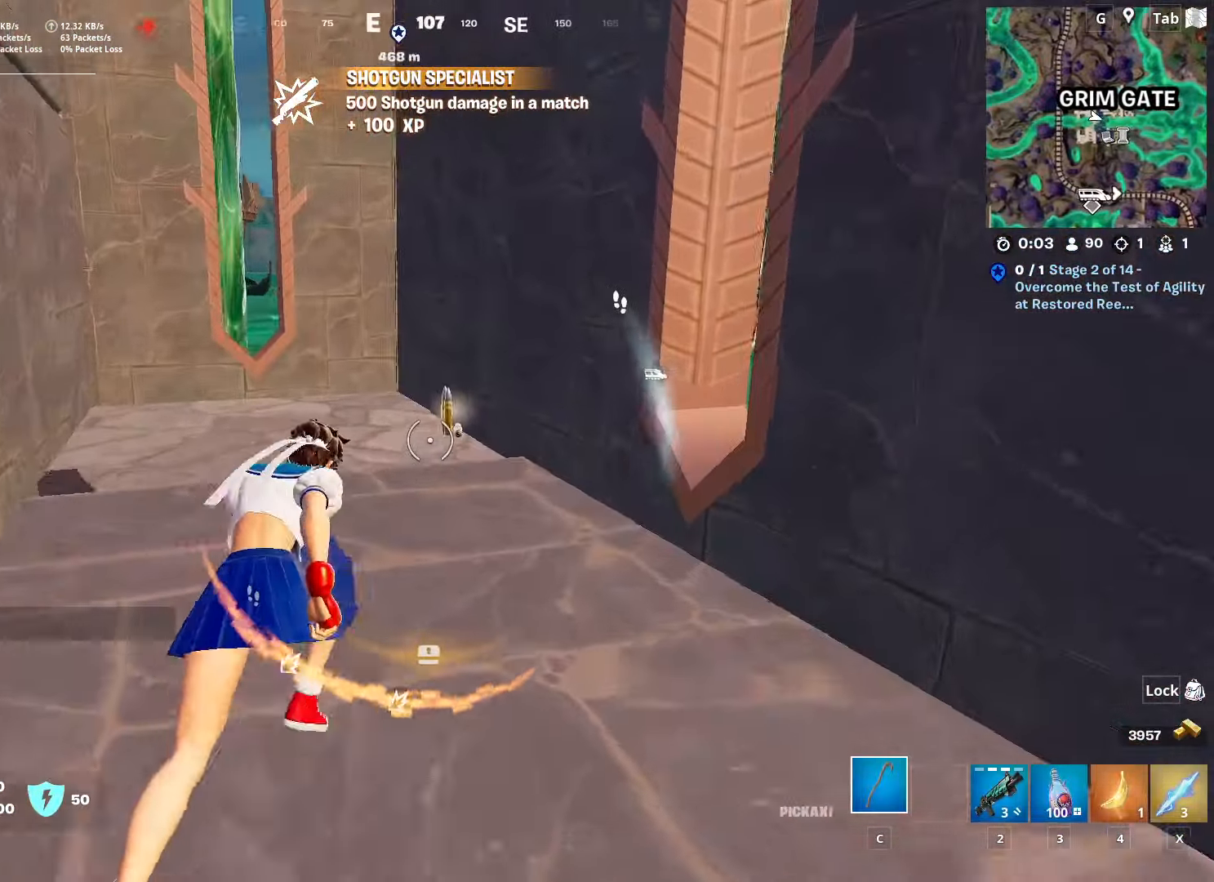
{"keys": ["a", "d", "w"], "mouse": [], "mouse_move": "up", "events": [[167, "d", "up"], [167, "mouse_wheel", "down"], [217, "a", "down"], [350, "mouse_wheel", "up"], [484, "d", "down"]]}
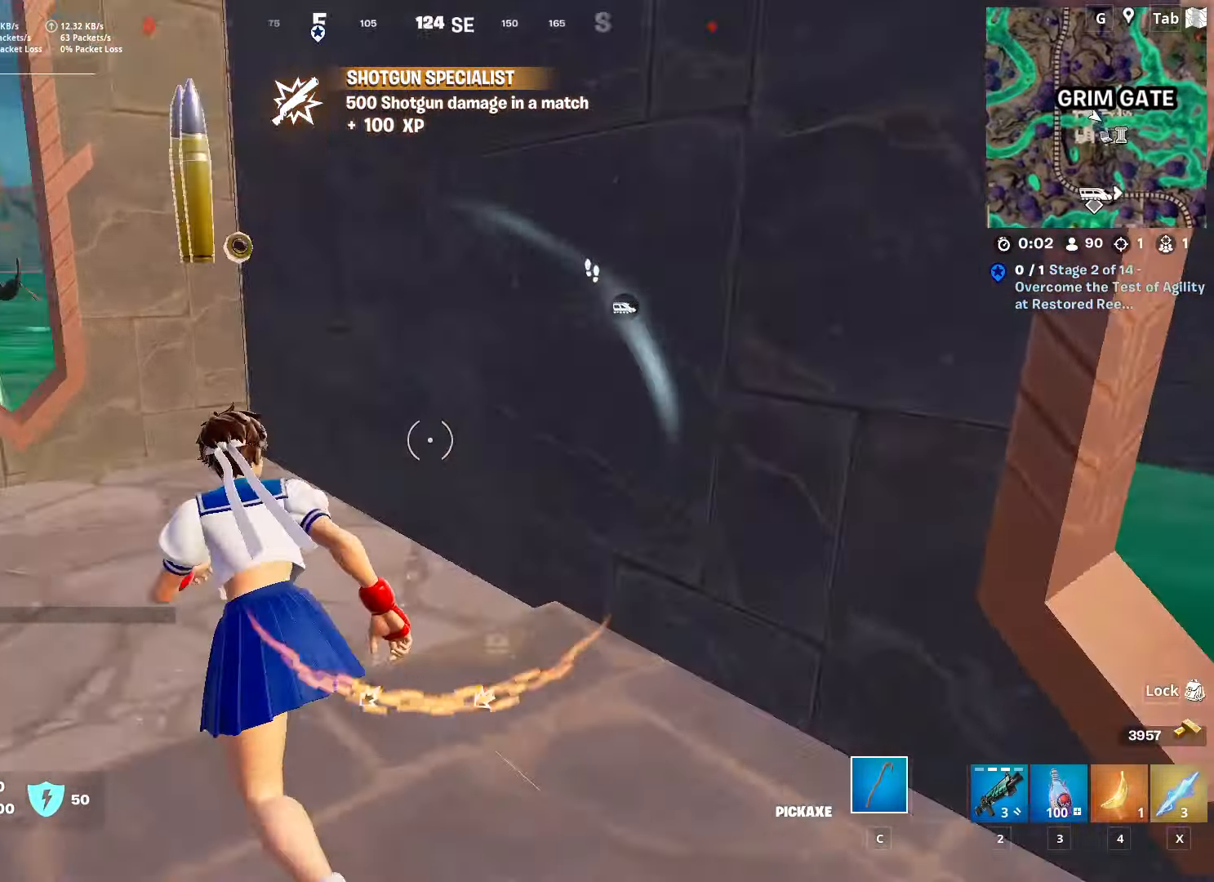
{"keys": ["d", "w"], "mouse": [], "mouse_move": "left", "events": [[34, "a", "up"], [184, "w", "up"], [234, "w", "down"], [284, "w", "up"], [384, "w", "down"]]}
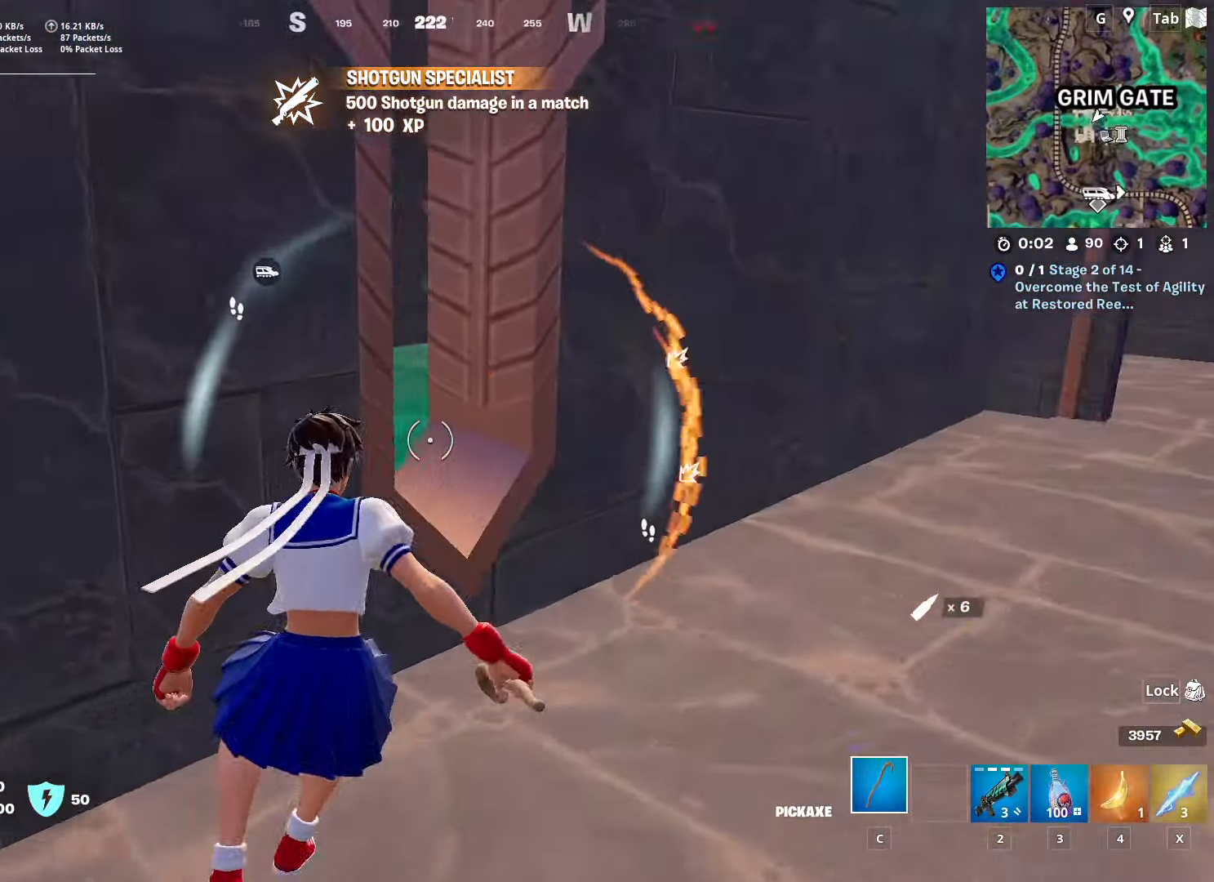
{"keys": ["space", "w"], "mouse": [], "mouse_move": "down-left", "events": [[283, "d", "up"], [334, "space", "down"]]}
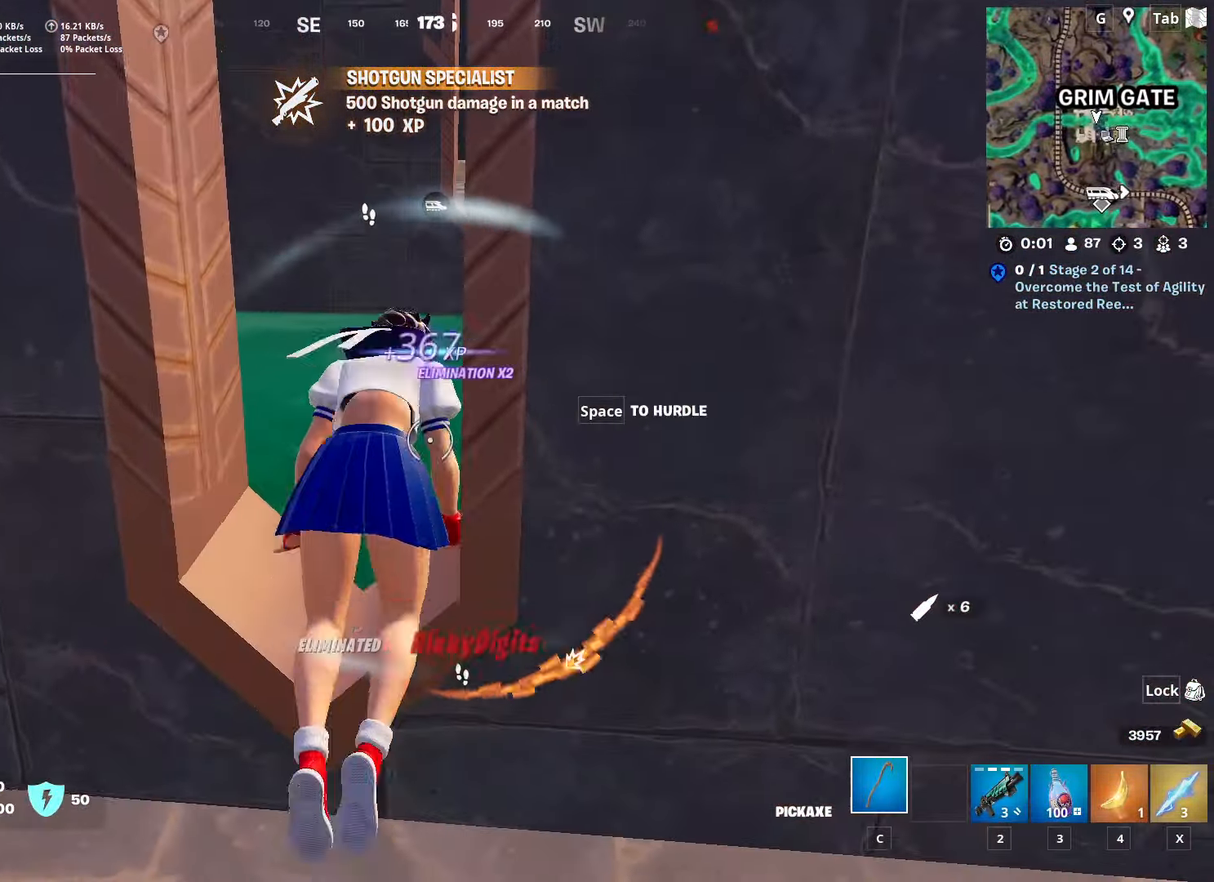
{"keys": ["d", "w"], "mouse": [], "mouse_move": "up-right", "events": [[17, "space", "up"], [501, "d", "down"]]}
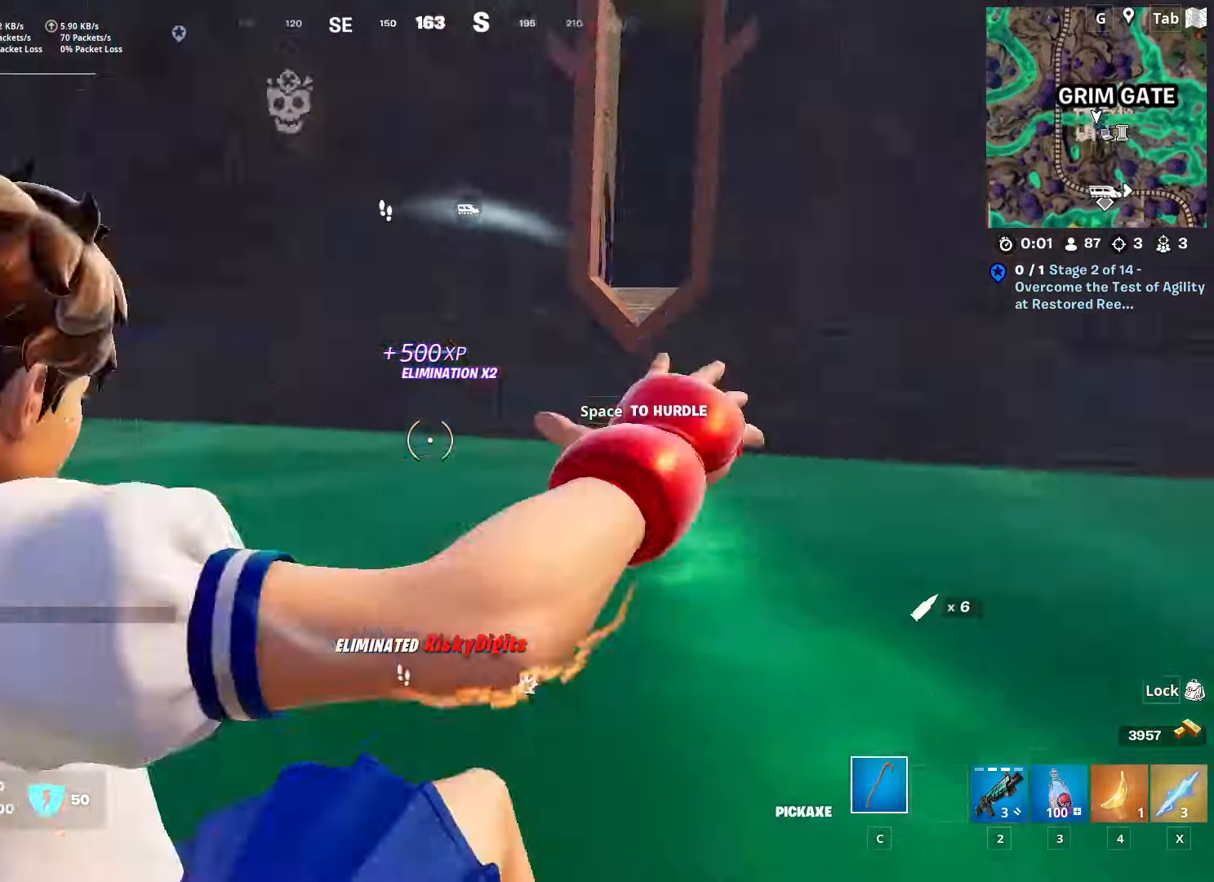
{"keys": ["space", "w"], "mouse": [], "mouse_move": "up-left", "events": [[183, "ctrl", "down"], [183, "d", "up"], [417, "space", "down"], [467, "ctrl", "up"]]}
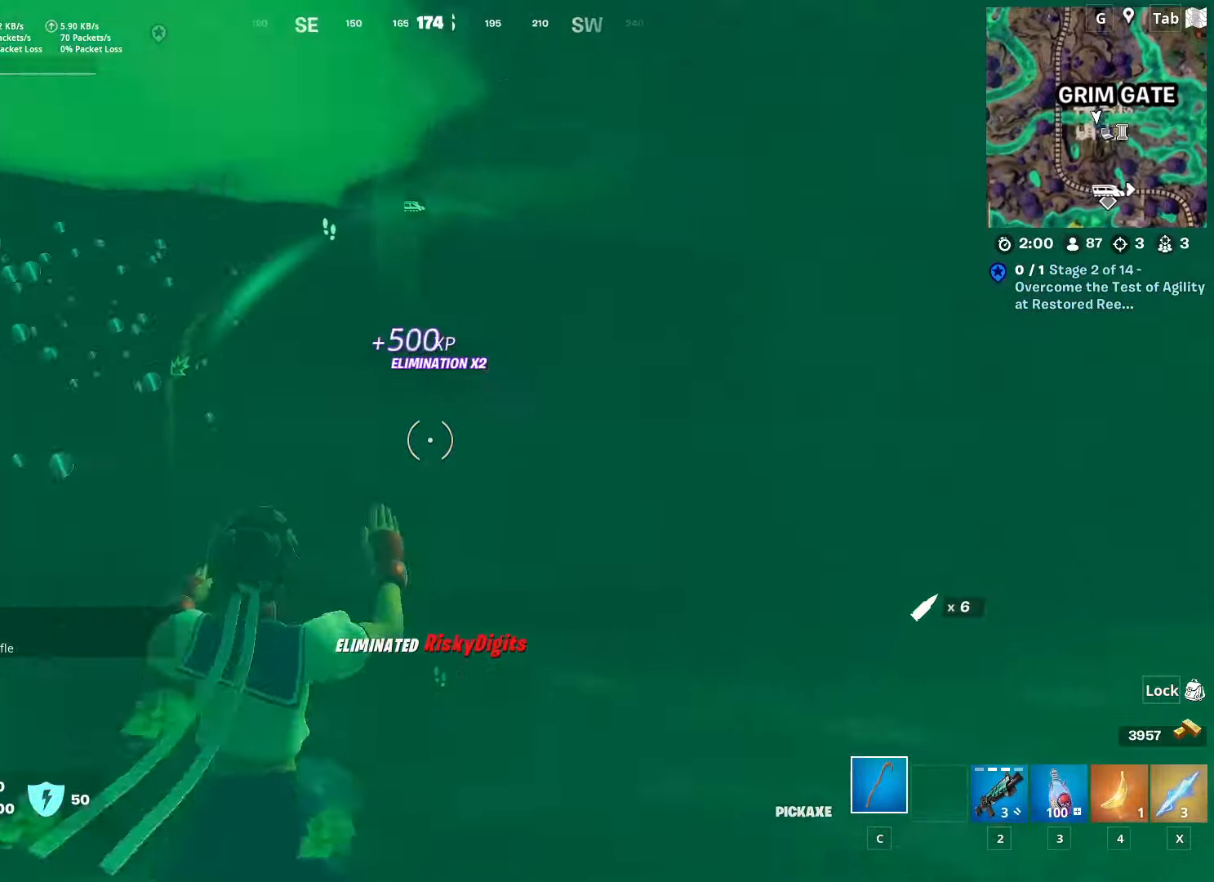
{"keys": ["space", "w"], "mouse": [], "mouse_move": "down", "events": [[50, "space", "up"], [334, "space", "down"]]}
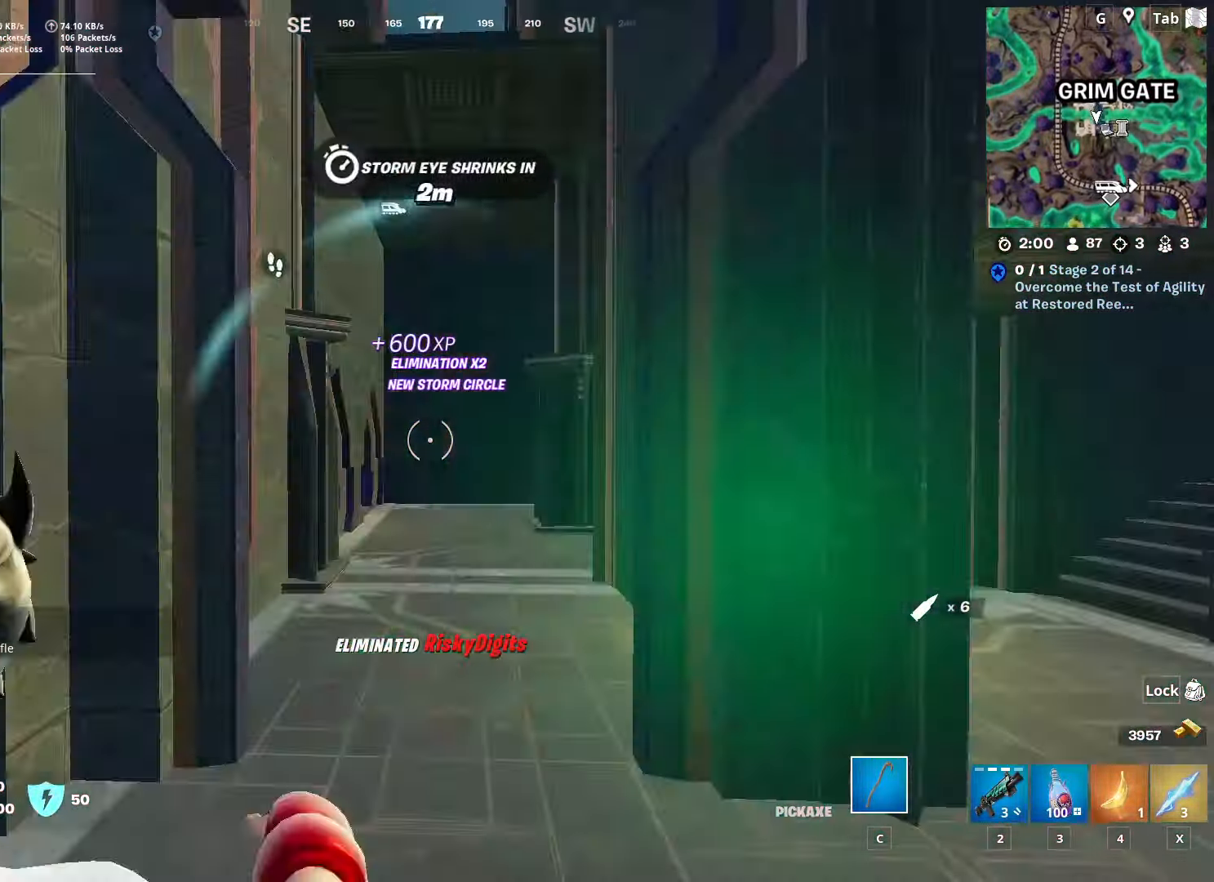
{"keys": ["d", "w"], "mouse": [], "mouse_move": "still", "events": [[17, "space", "up"], [117, "d", "down"], [217, "2", "down"], [400, "2", "up"]]}
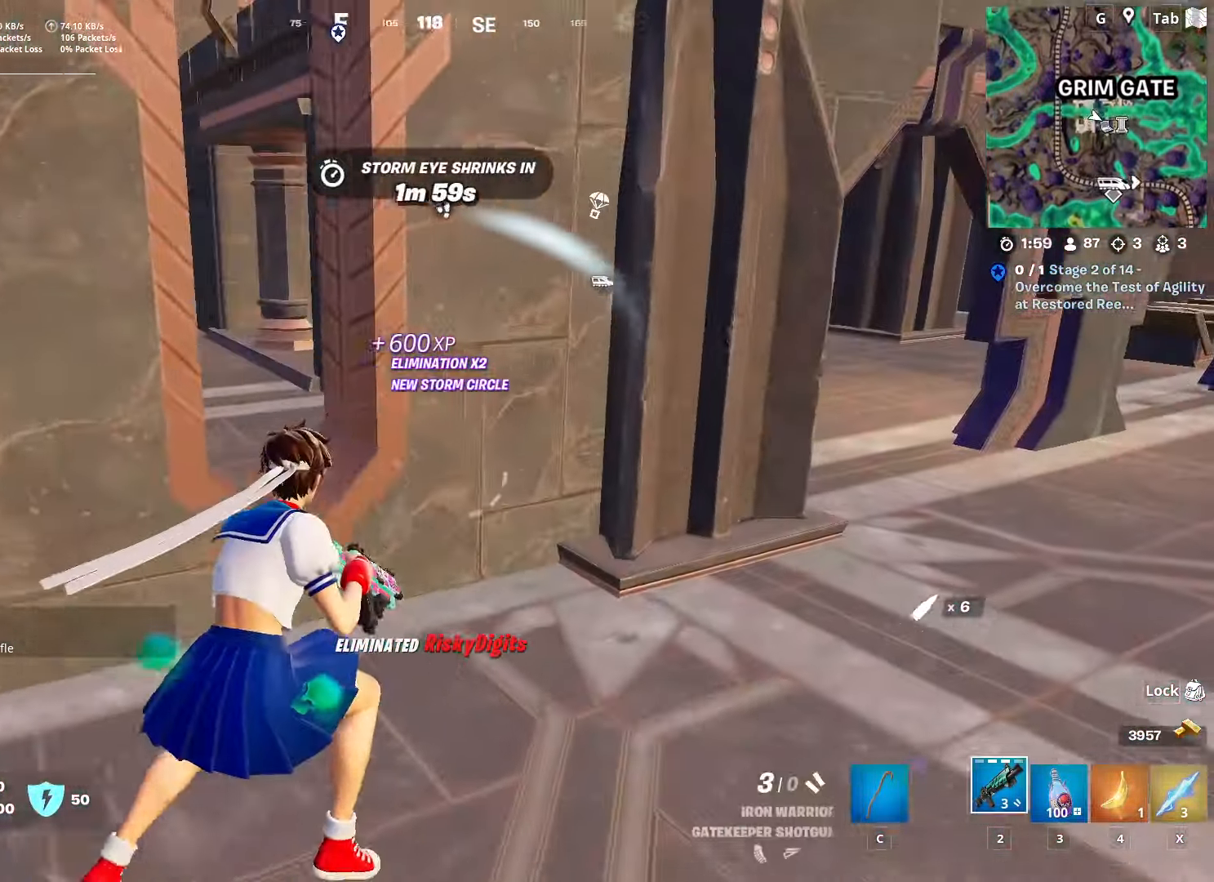
{"keys": ["d", "w"], "mouse": [], "mouse_move": "left", "events": []}
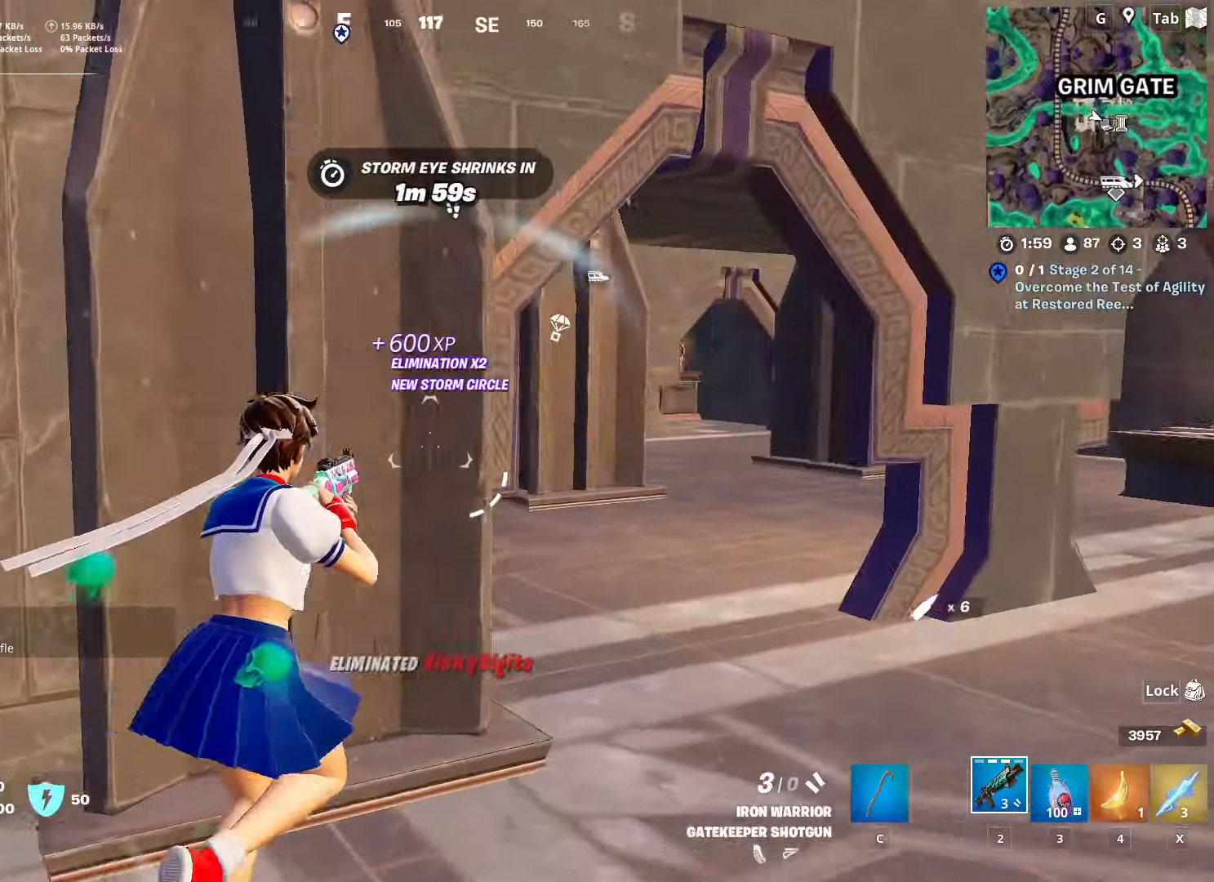
{"keys": ["w"], "mouse": [], "mouse_move": "still", "events": [[484, "d", "up"]]}
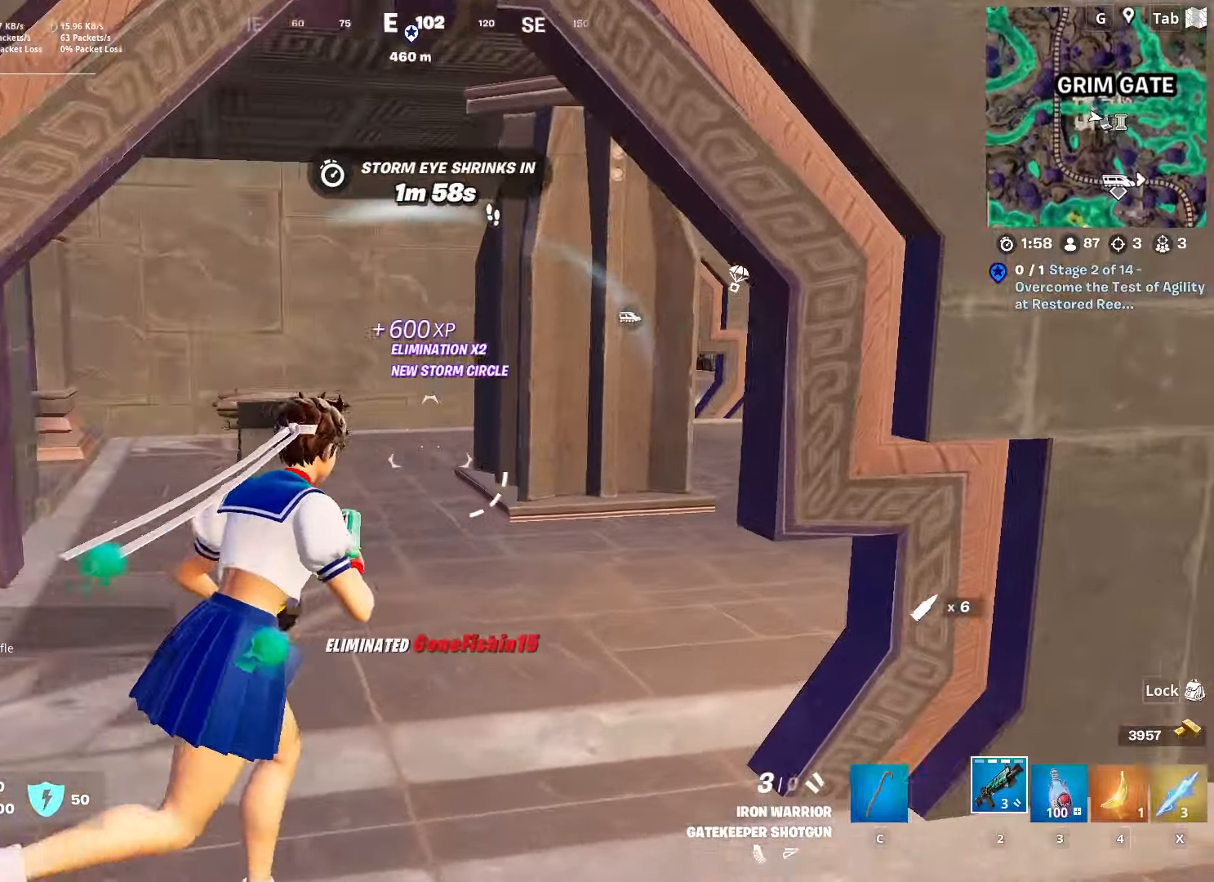
{"keys": ["d", "space", "w"], "mouse": [], "mouse_move": "left", "events": [[67, "ctrl", "down"], [67, "d", "down"], [167, "d", "up"], [350, "ctrl", "up"], [400, "d", "down"], [450, "space", "down"]]}
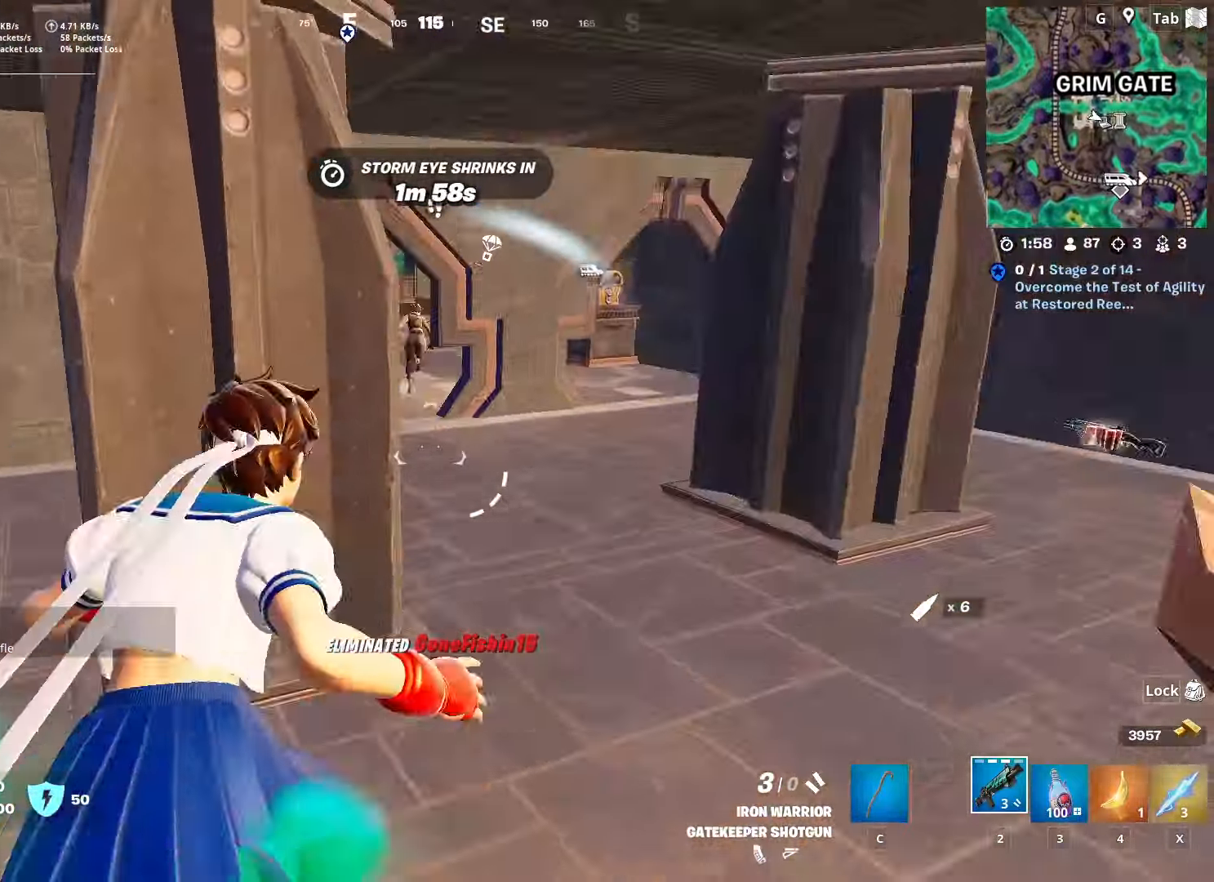
{"keys": ["d", "w"], "mouse": [], "mouse_move": "left", "events": [[134, "w", "up"], [167, "space", "up"], [334, "w", "down"]]}
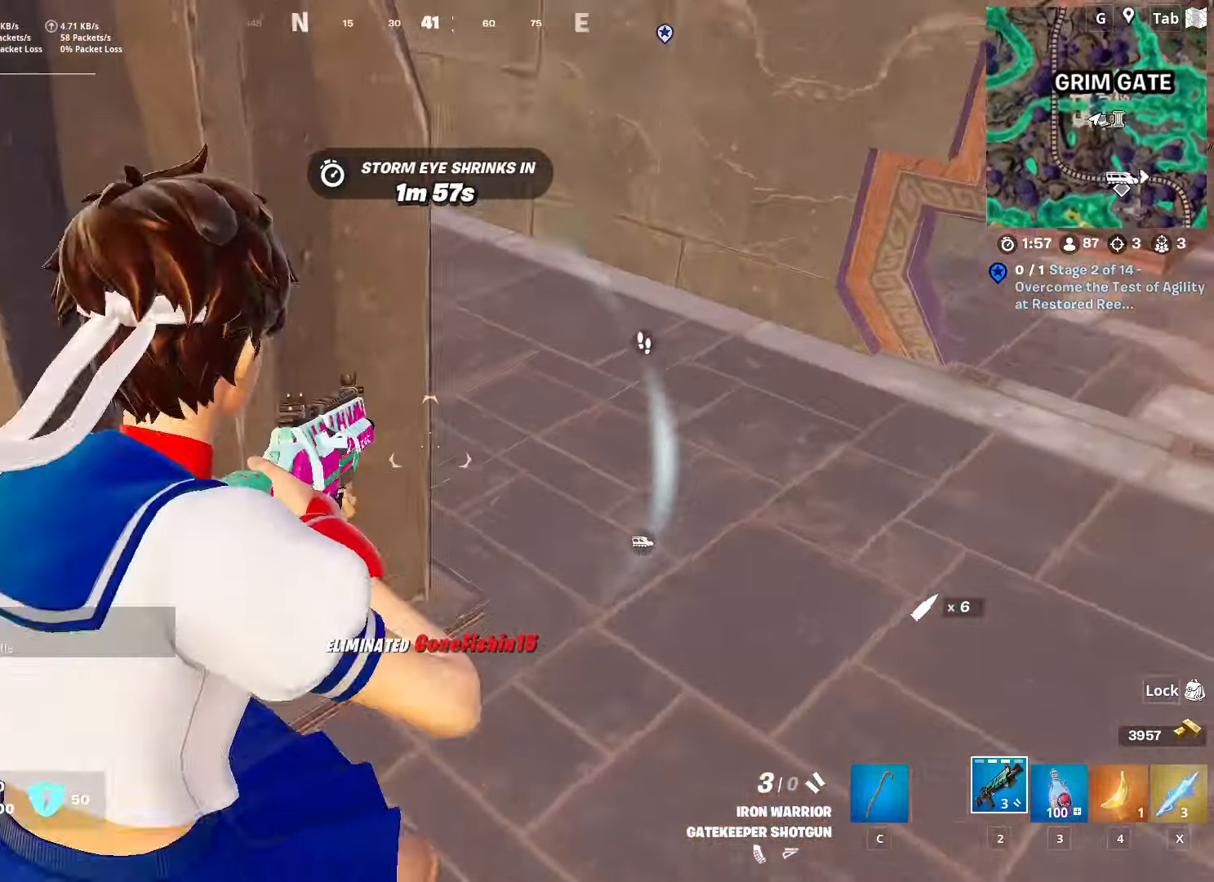
{"keys": ["ctrl", "w"], "mouse": [], "mouse_move": "still", "events": [[334, "ctrl", "down"], [334, "d", "up"]]}